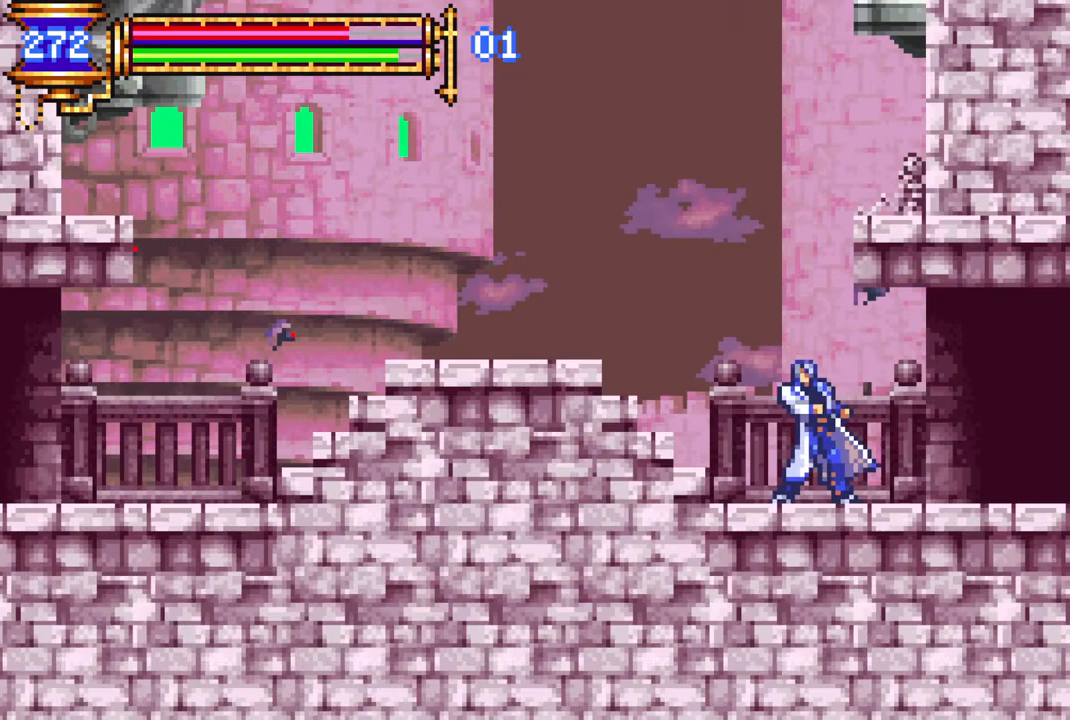
Gameplay with a controller (PlayStation layout); each line is a JSON object with the inputs held at the frame after it. "events" lists button and stick changes between this image and that frame as [ms after this image, input, new state], when the widget could be followed in between.
{"buttons": ["CROSS", "R1", "DPAD_RIGHT"], "left_stick": "center", "right_stick": "center", "events": [[400, "CROSS", "down"], [417, "DPAD_LEFT", "up"], [417, "DPAD_UP", "down"], [433, "DPAD_RIGHT", "down"], [450, "DPAD_UP", "up"], [467, "R1", "down"]]}
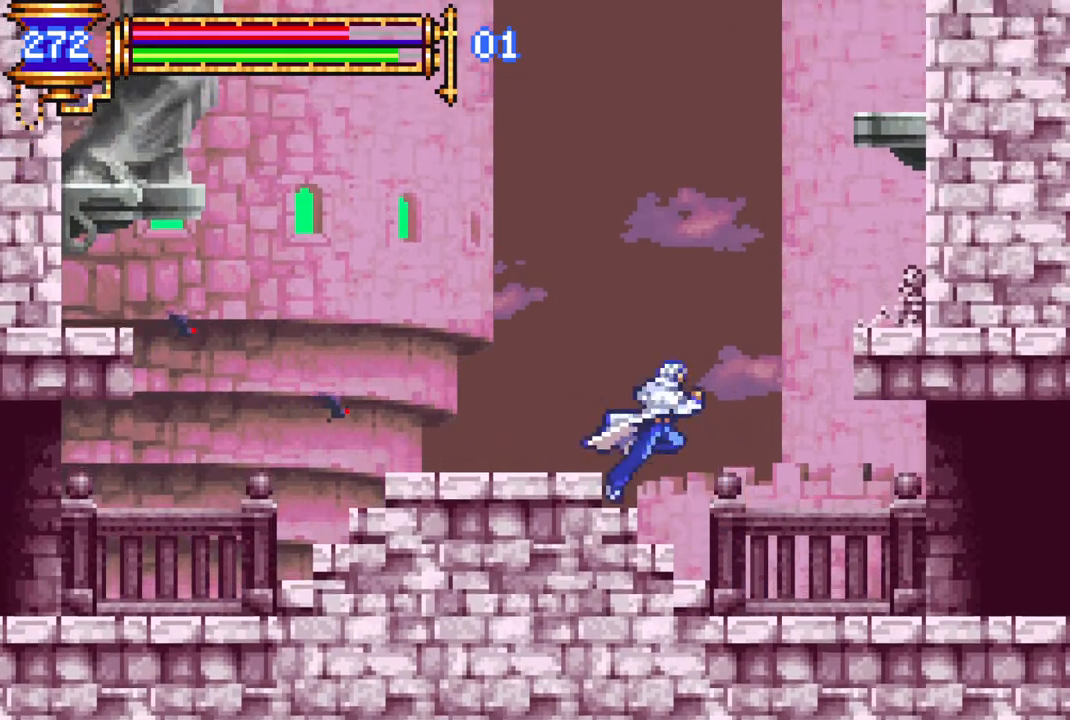
{"buttons": ["CROSS"], "left_stick": "center", "right_stick": "center", "events": [[300, "R1", "up"], [317, "CROSS", "up"], [417, "DPAD_RIGHT", "up"], [500, "CROSS", "down"]]}
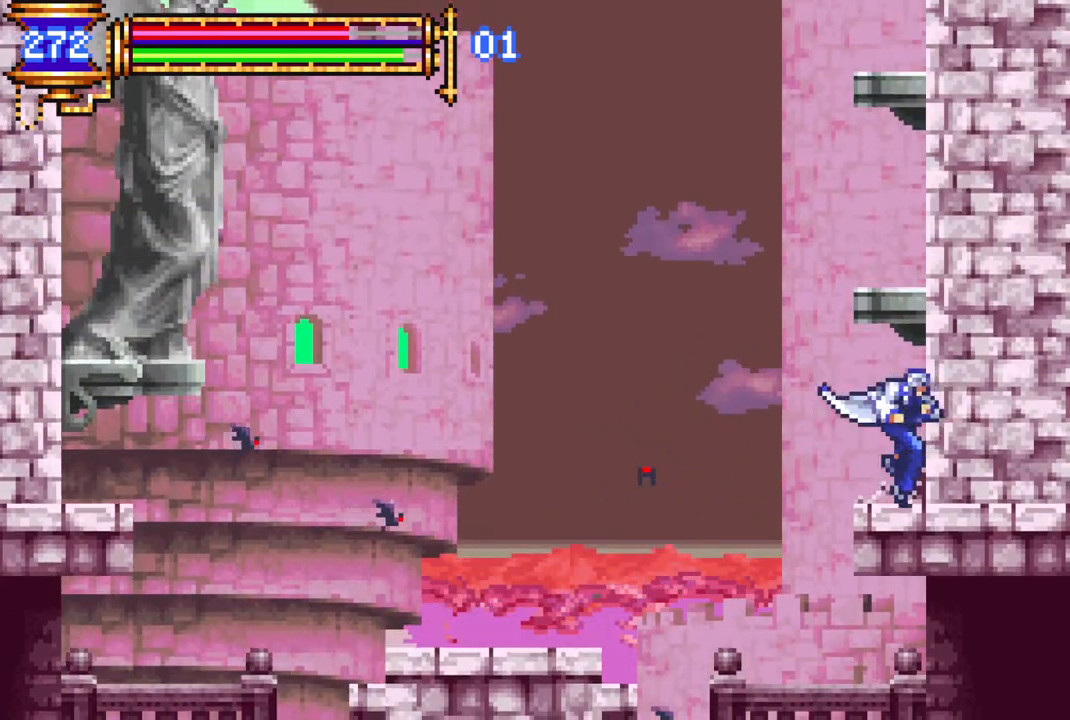
{"buttons": ["CROSS"], "left_stick": "center", "right_stick": "center", "events": [[217, "DPAD_RIGHT", "down"], [250, "CROSS", "up"], [333, "DPAD_RIGHT", "up"], [483, "CROSS", "down"]]}
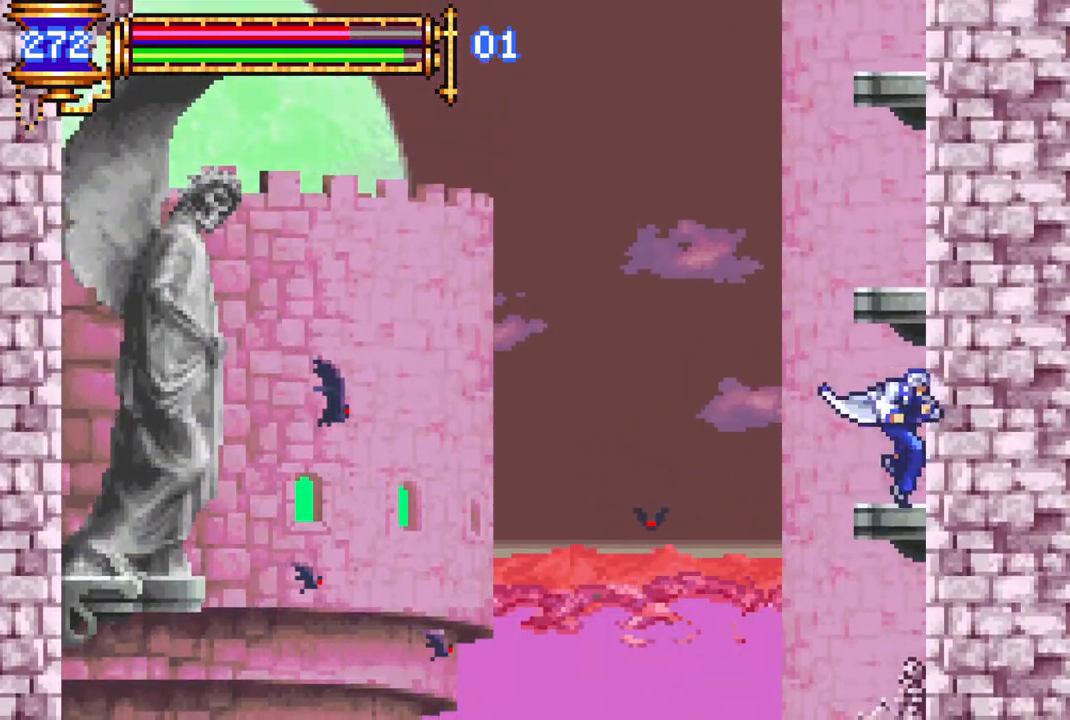
{"buttons": ["CROSS", "DPAD_RIGHT"], "left_stick": "center", "right_stick": "center", "events": [[133, "DPAD_RIGHT", "down"], [250, "CROSS", "up"], [250, "DPAD_RIGHT", "up"], [433, "CROSS", "down"], [483, "DPAD_RIGHT", "down"]]}
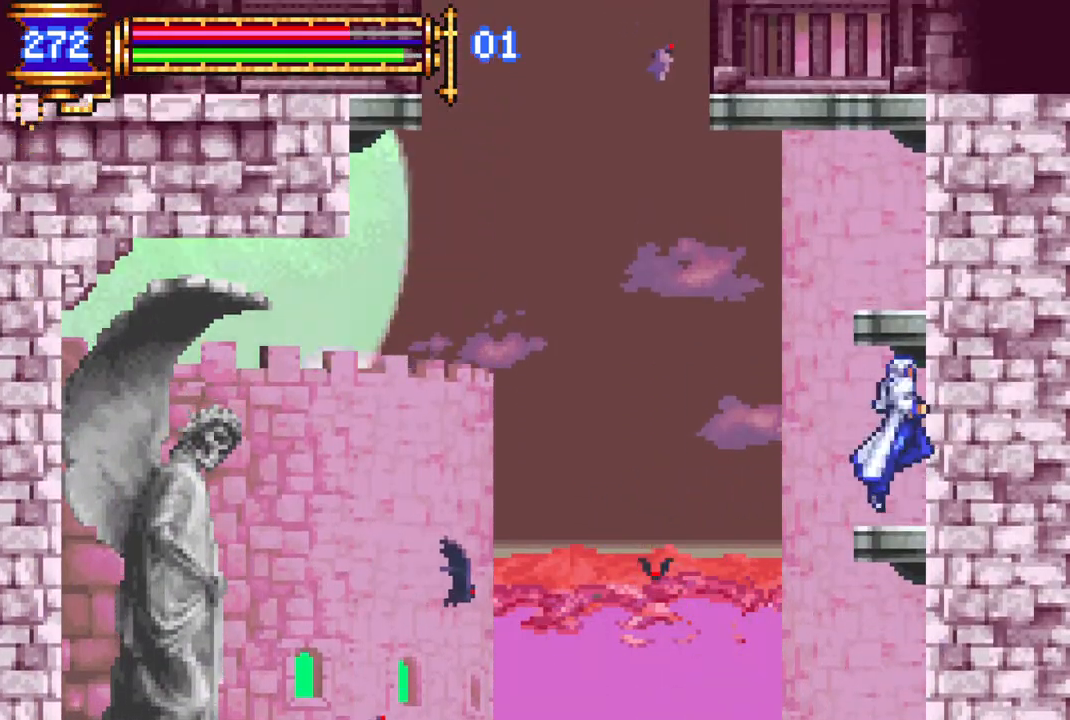
{"buttons": ["CROSS", "DPAD_RIGHT"], "left_stick": "center", "right_stick": "center", "events": [[183, "CROSS", "up"], [233, "DPAD_RIGHT", "up"], [367, "DPAD_RIGHT", "down"], [383, "CROSS", "down"]]}
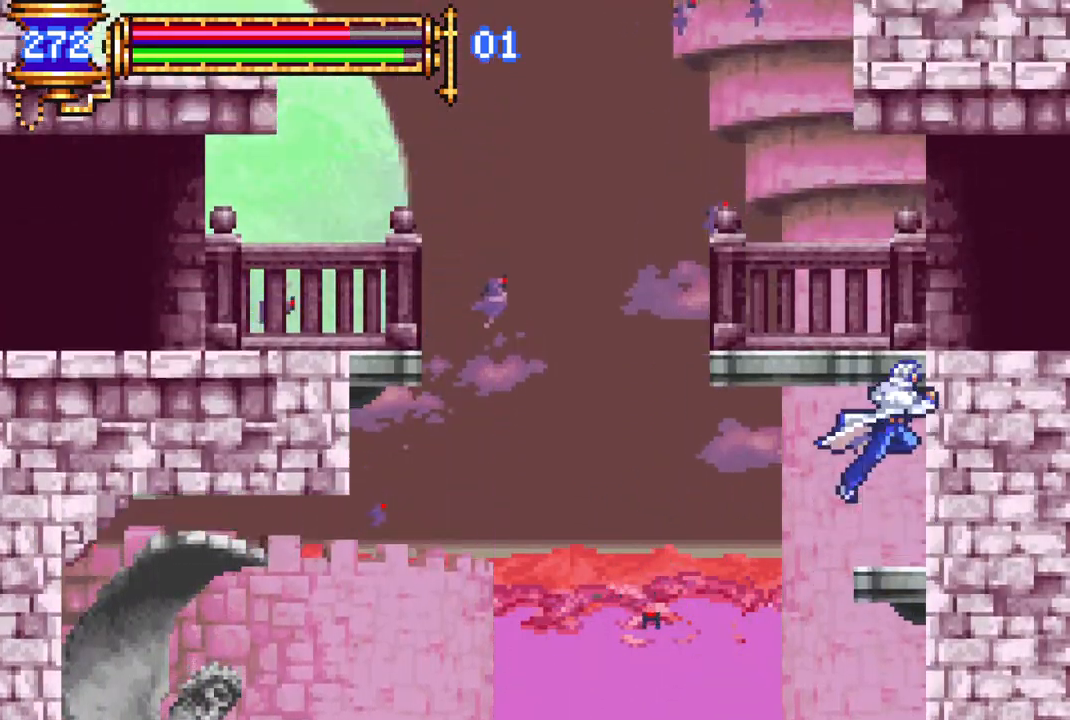
{"buttons": ["R1", "DPAD_RIGHT"], "left_stick": "center", "right_stick": "center", "events": [[150, "R1", "down"], [233, "CROSS", "up"]]}
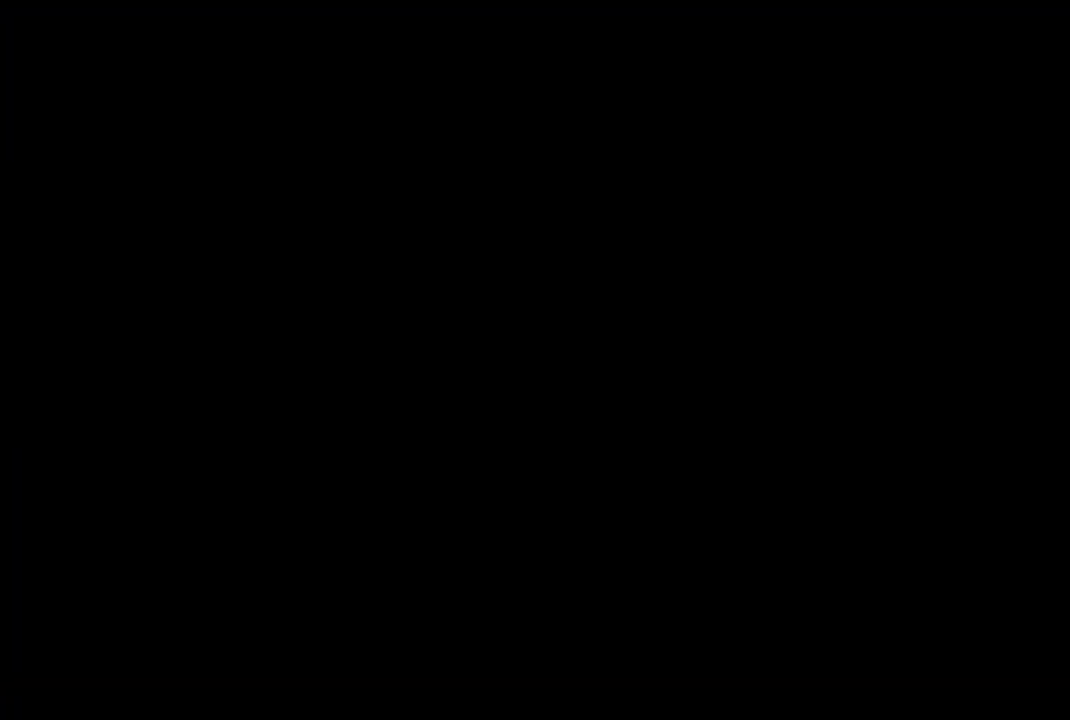
{"buttons": [], "left_stick": "center", "right_stick": "center", "events": [[333, "R1", "up"], [500, "DPAD_RIGHT", "up"]]}
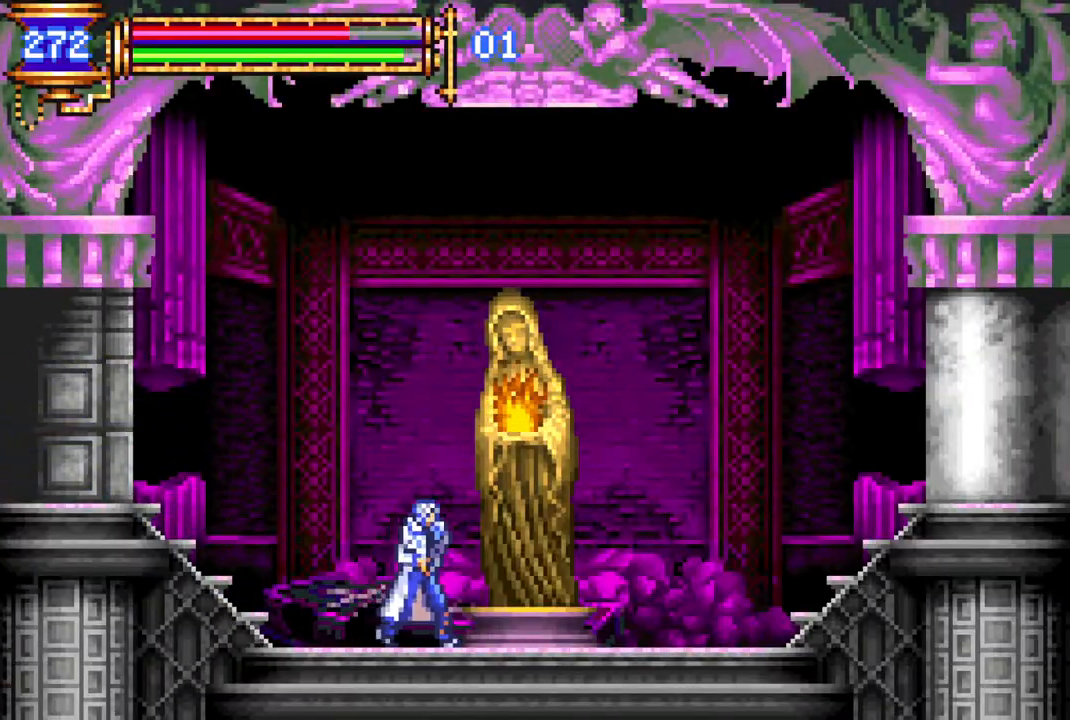
{"buttons": ["CIRCLE"], "left_stick": "center", "right_stick": "center", "events": [[133, "DPAD_RIGHT", "down"], [283, "DPAD_RIGHT", "up"], [383, "DPAD_UP", "down"], [483, "DPAD_UP", "up"], [500, "CIRCLE", "down"]]}
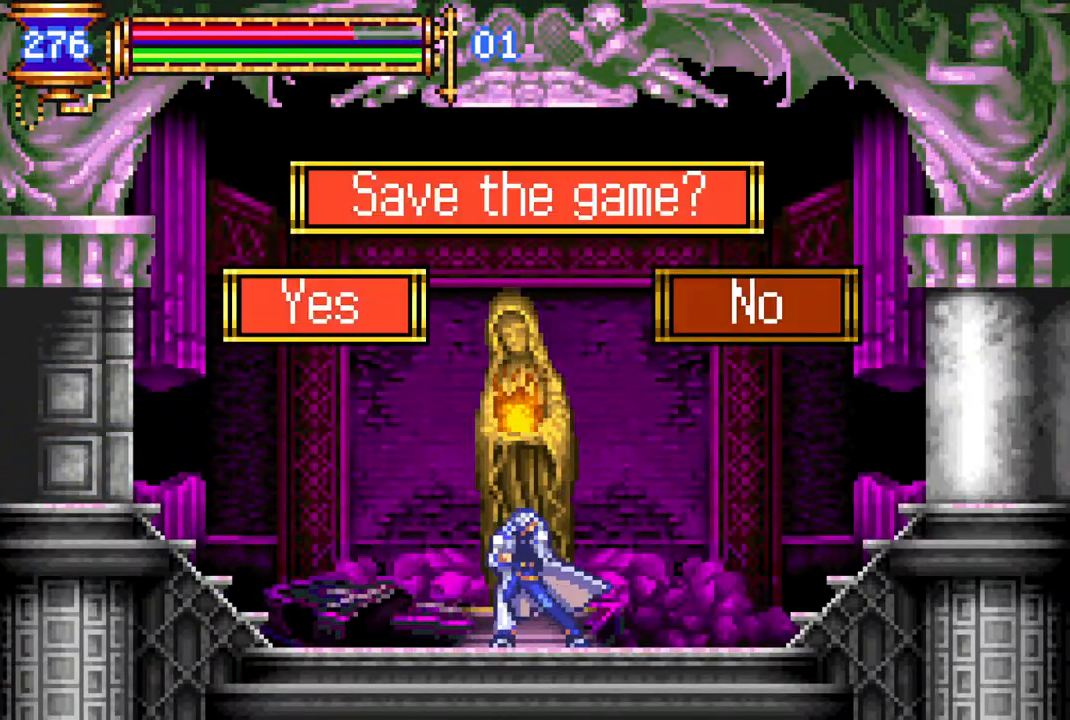
{"buttons": ["R1", "DPAD_LEFT"], "left_stick": "center", "right_stick": "center", "events": [[83, "CIRCLE", "up"], [133, "DPAD_LEFT", "down"], [183, "R1", "down"]]}
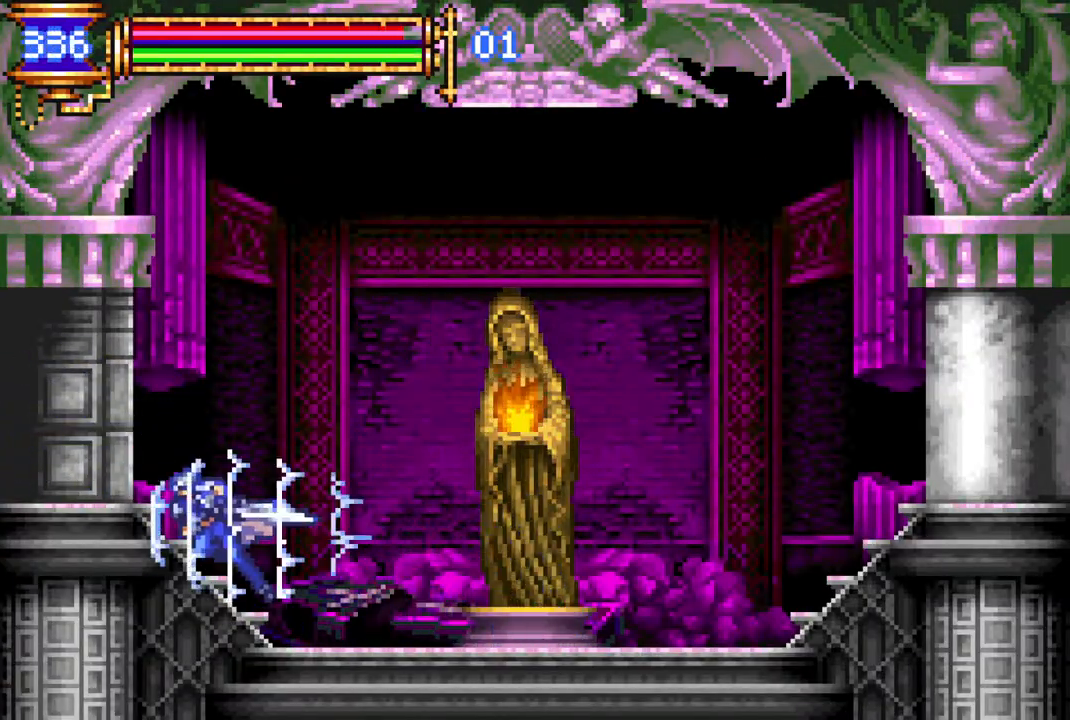
{"buttons": ["R1", "DPAD_LEFT"], "left_stick": "center", "right_stick": "center", "events": []}
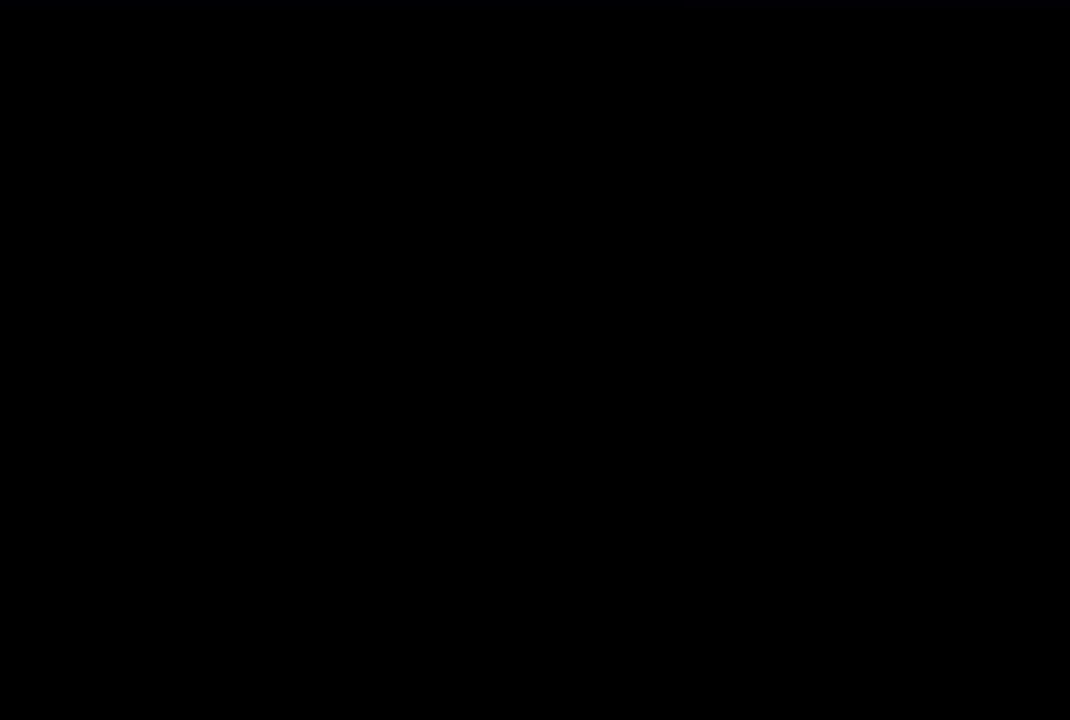
{"buttons": ["R1"], "left_stick": "center", "right_stick": "center", "events": [[417, "DPAD_LEFT", "up"]]}
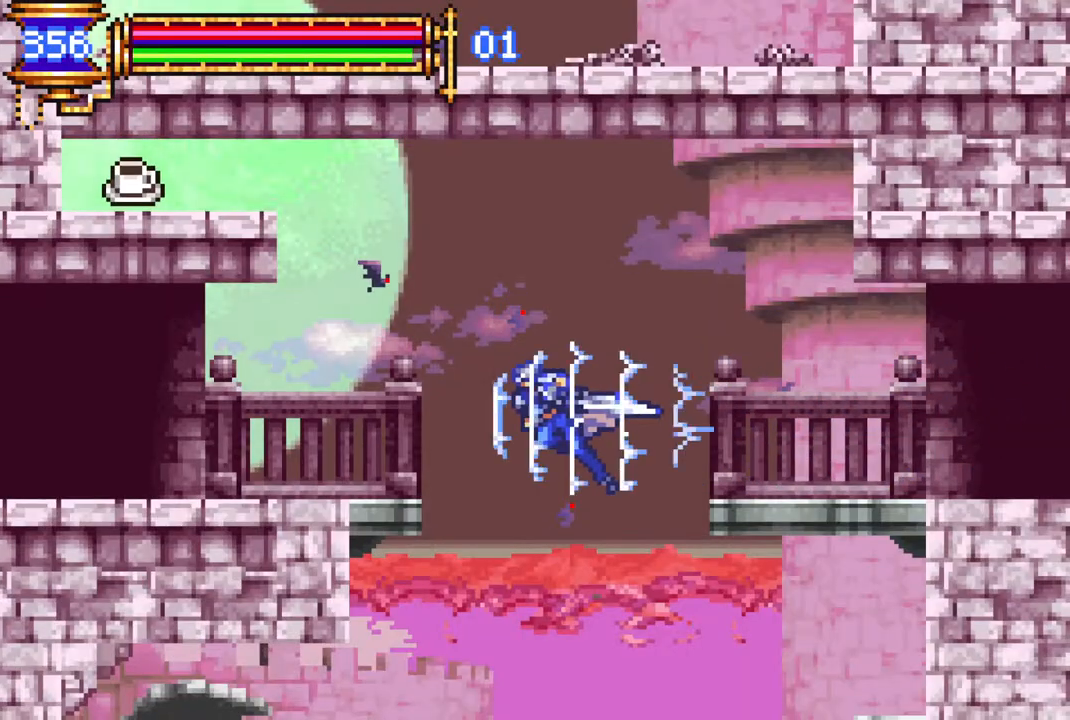
{"buttons": ["R1", "DPAD_LEFT"], "left_stick": "center", "right_stick": "center", "events": [[67, "DPAD_RIGHT", "down"], [300, "DPAD_RIGHT", "up"], [367, "DPAD_LEFT", "down"]]}
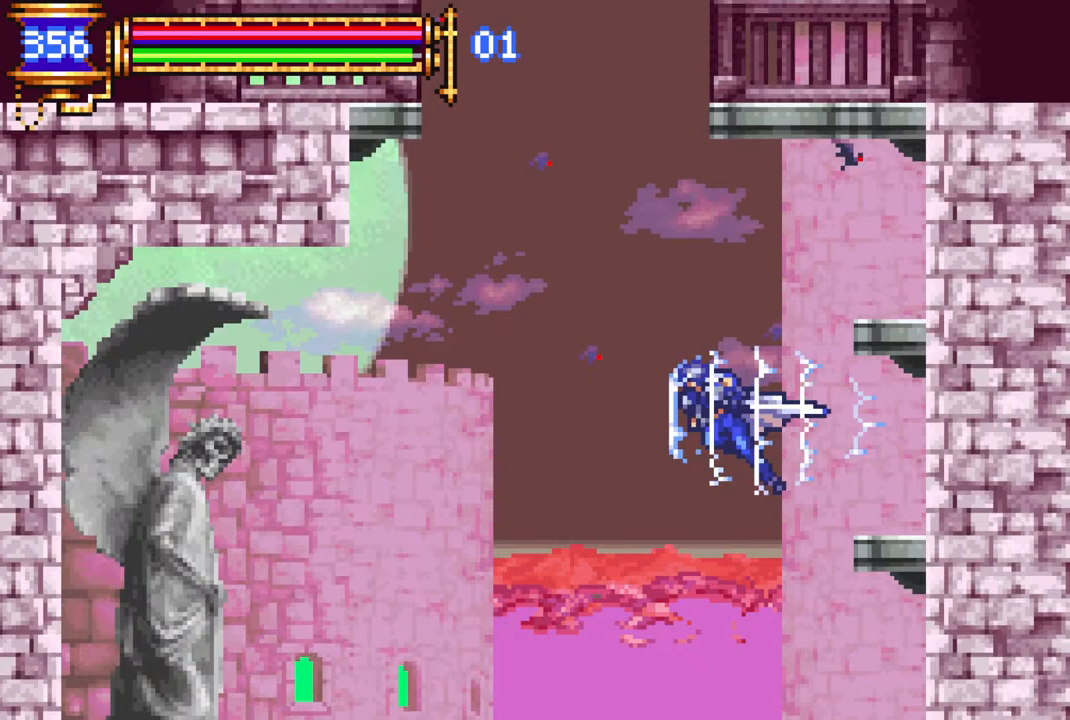
{"buttons": ["R1", "DPAD_RIGHT"], "left_stick": "center", "right_stick": "center", "events": [[100, "DPAD_LEFT", "up"], [150, "DPAD_RIGHT", "down"]]}
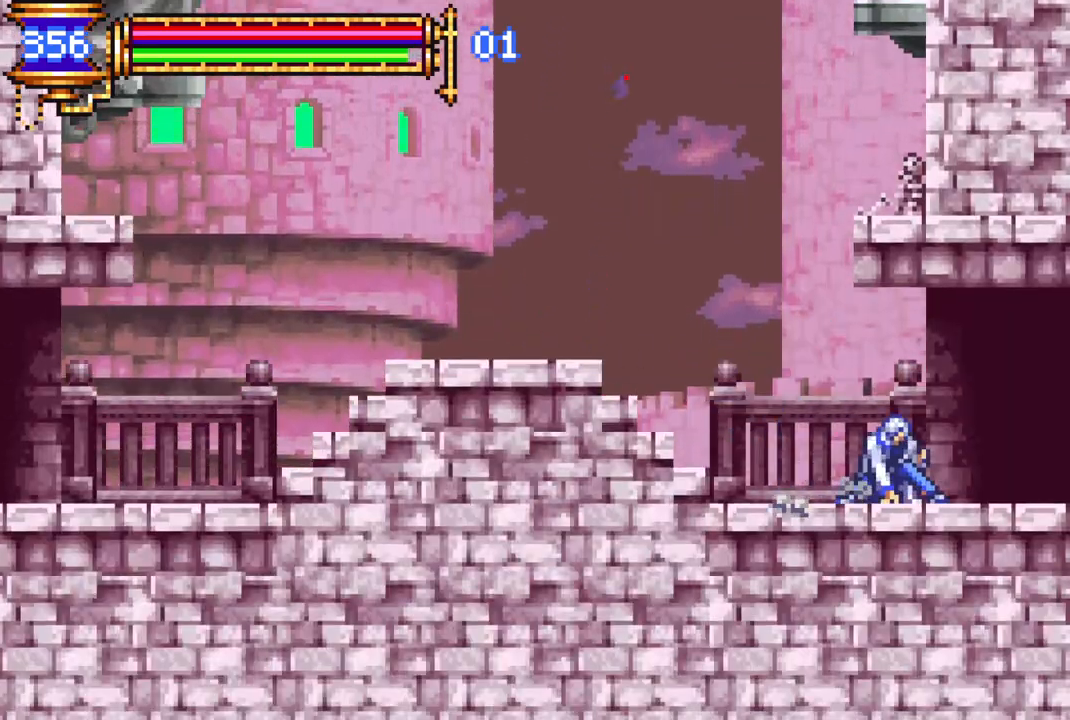
{"buttons": ["R1", "DPAD_RIGHT"], "left_stick": "center", "right_stick": "center", "events": []}
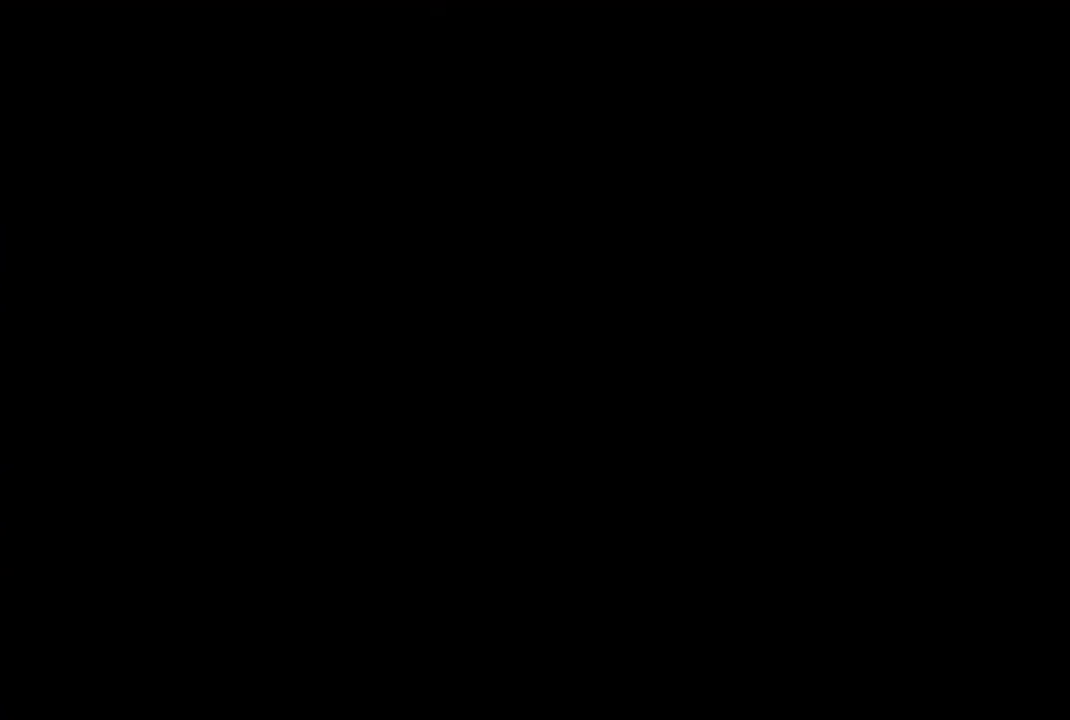
{"buttons": ["R1", "DPAD_RIGHT"], "left_stick": "center", "right_stick": "center", "events": []}
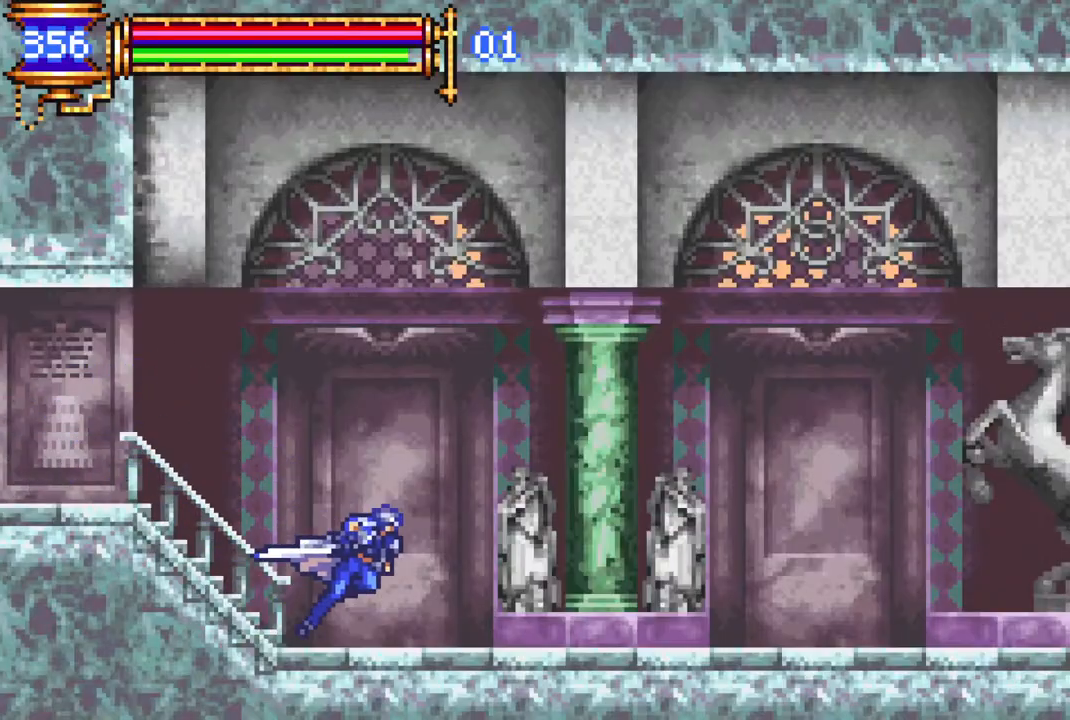
{"buttons": ["R1", "DPAD_RIGHT"], "left_stick": "center", "right_stick": "center", "events": []}
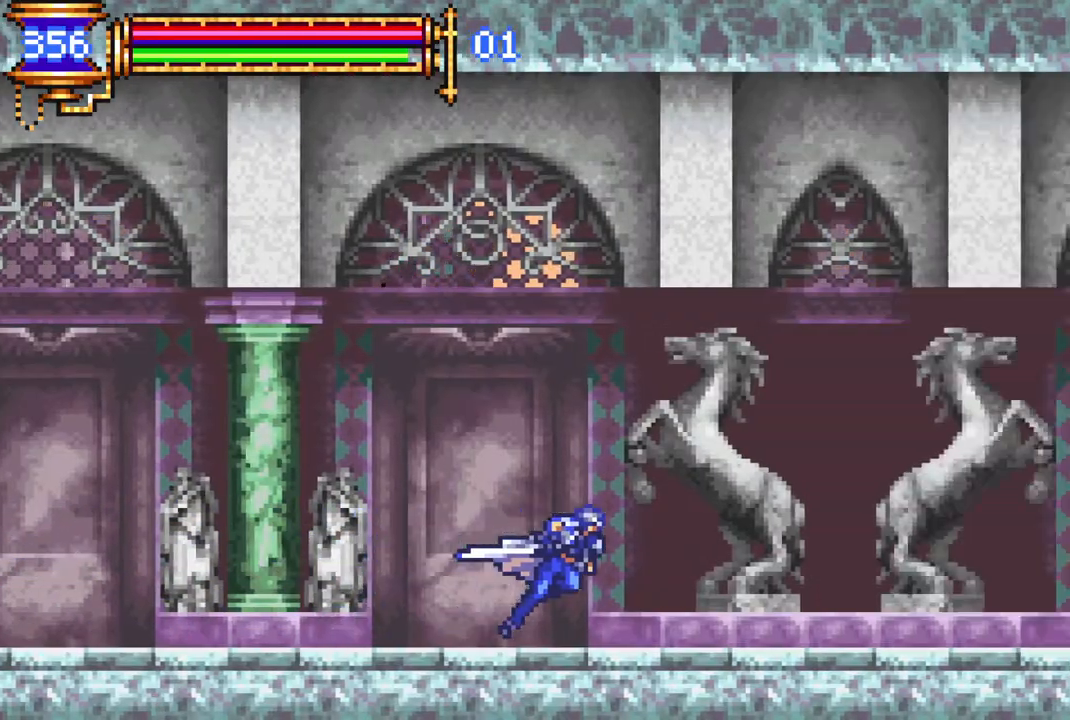
{"buttons": ["R1", "DPAD_RIGHT"], "left_stick": "center", "right_stick": "center", "events": []}
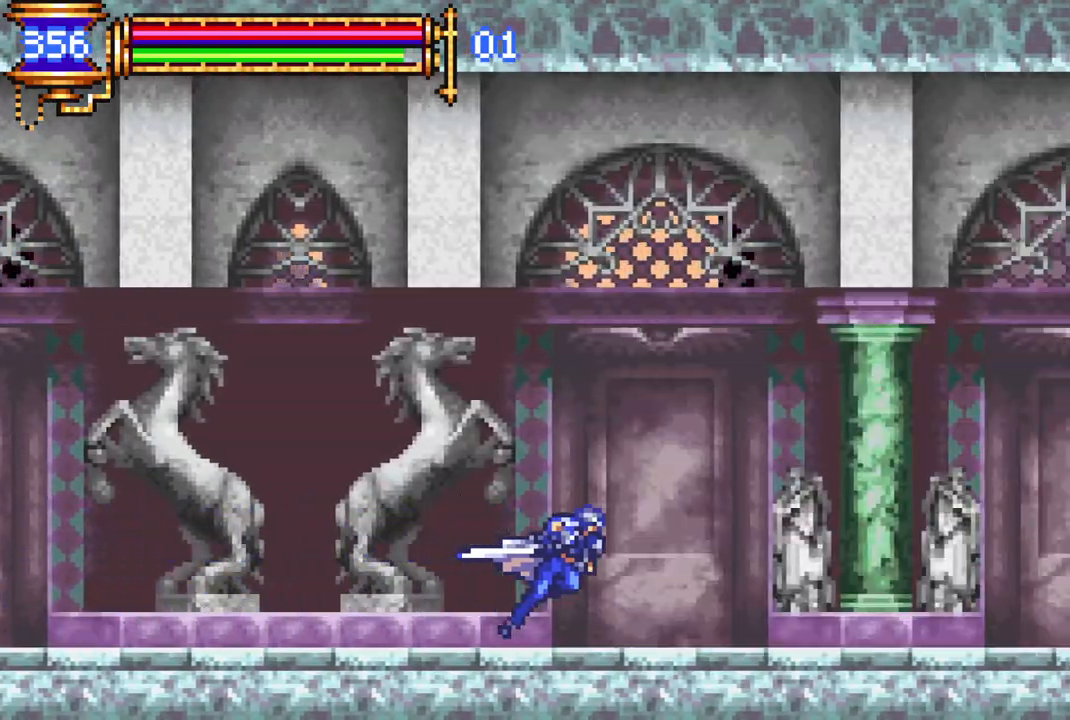
{"buttons": ["CROSS", "R1", "DPAD_RIGHT"], "left_stick": "center", "right_stick": "center", "events": [[483, "CROSS", "down"]]}
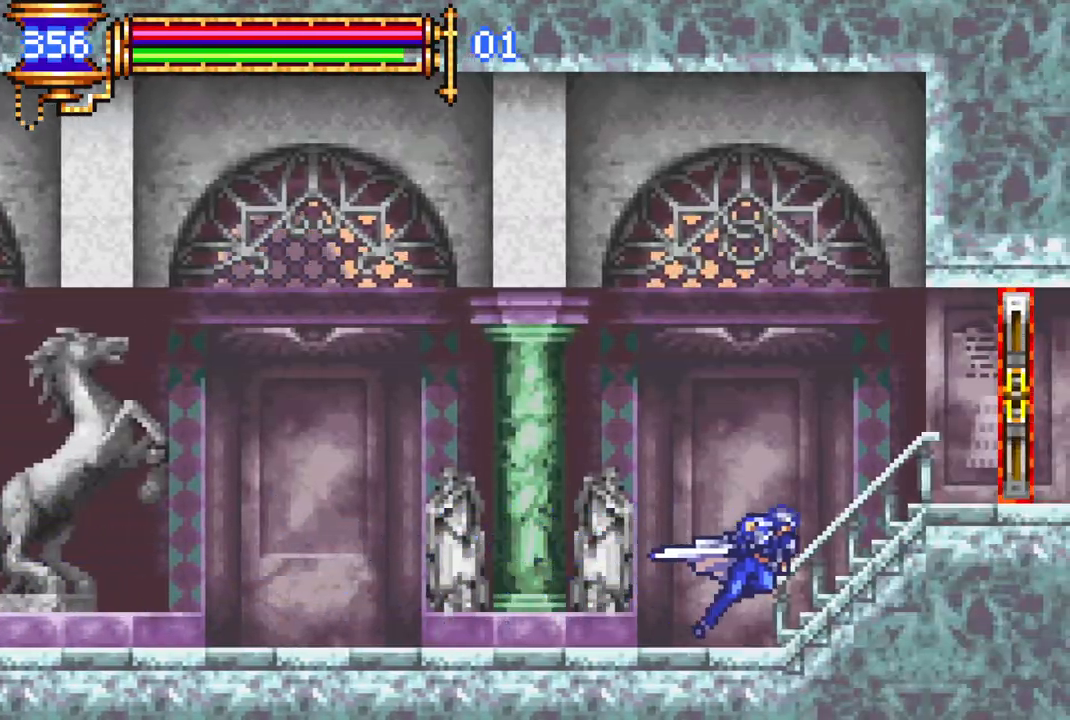
{"buttons": [], "left_stick": "center", "right_stick": "center", "events": [[67, "CROSS", "up"], [483, "DPAD_RIGHT", "up"], [483, "R1", "up"]]}
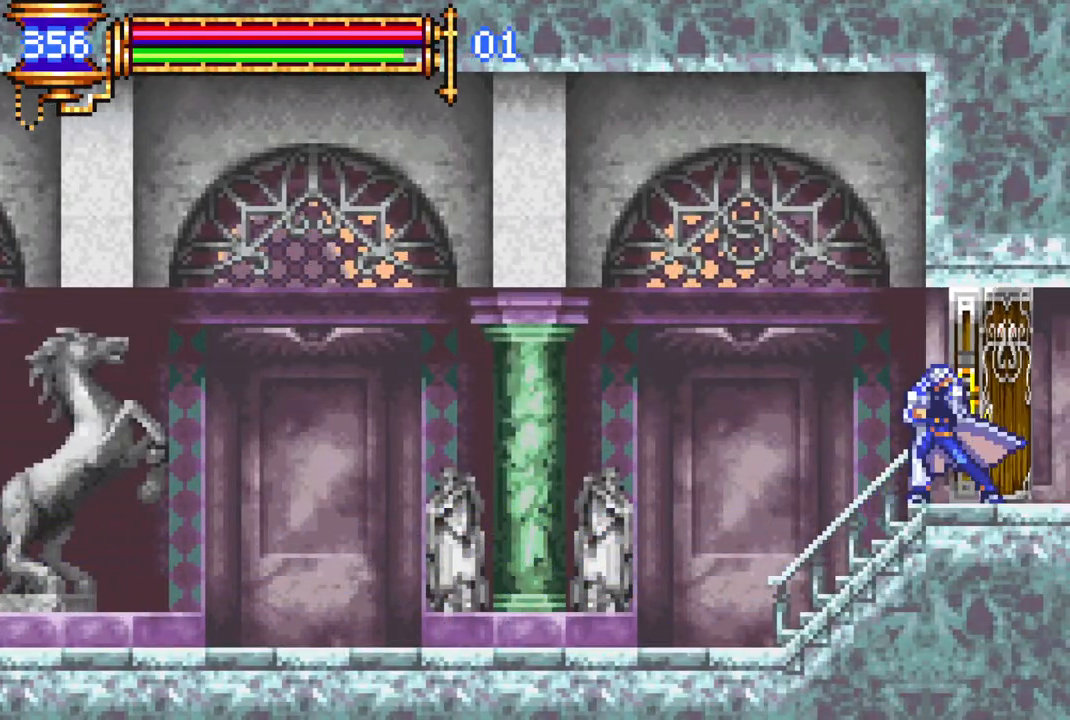
{"buttons": ["R1", "DPAD_RIGHT"], "left_stick": "center", "right_stick": "center", "events": [[367, "DPAD_RIGHT", "down"], [383, "R1", "down"]]}
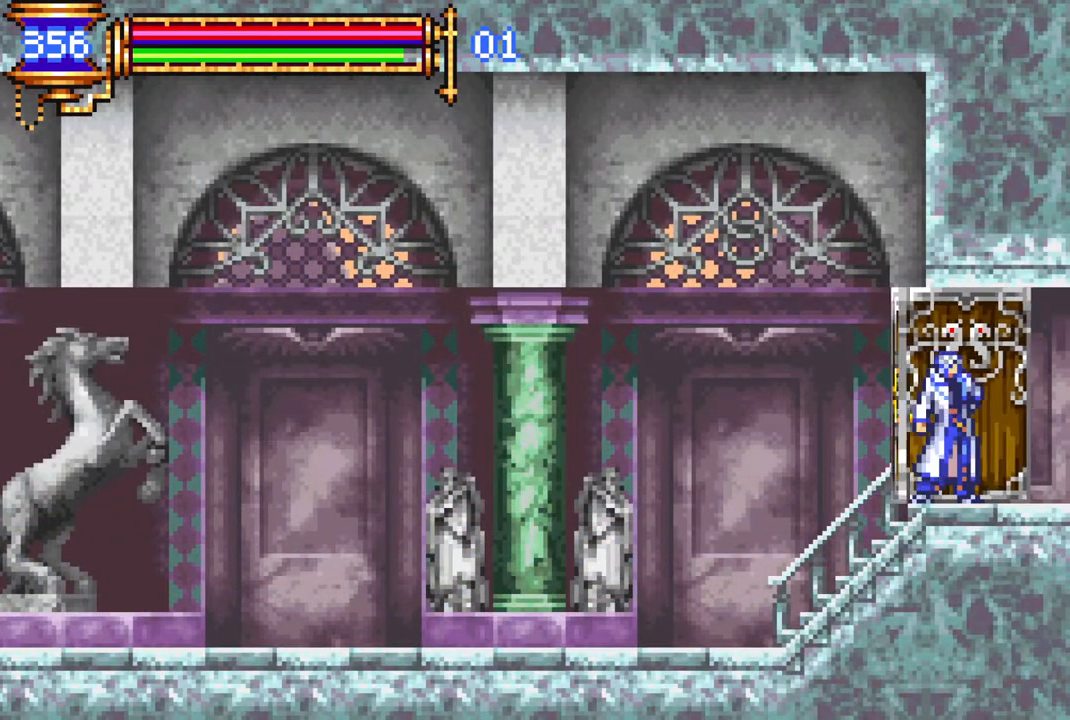
{"buttons": ["R1", "DPAD_RIGHT"], "left_stick": "center", "right_stick": "center", "events": []}
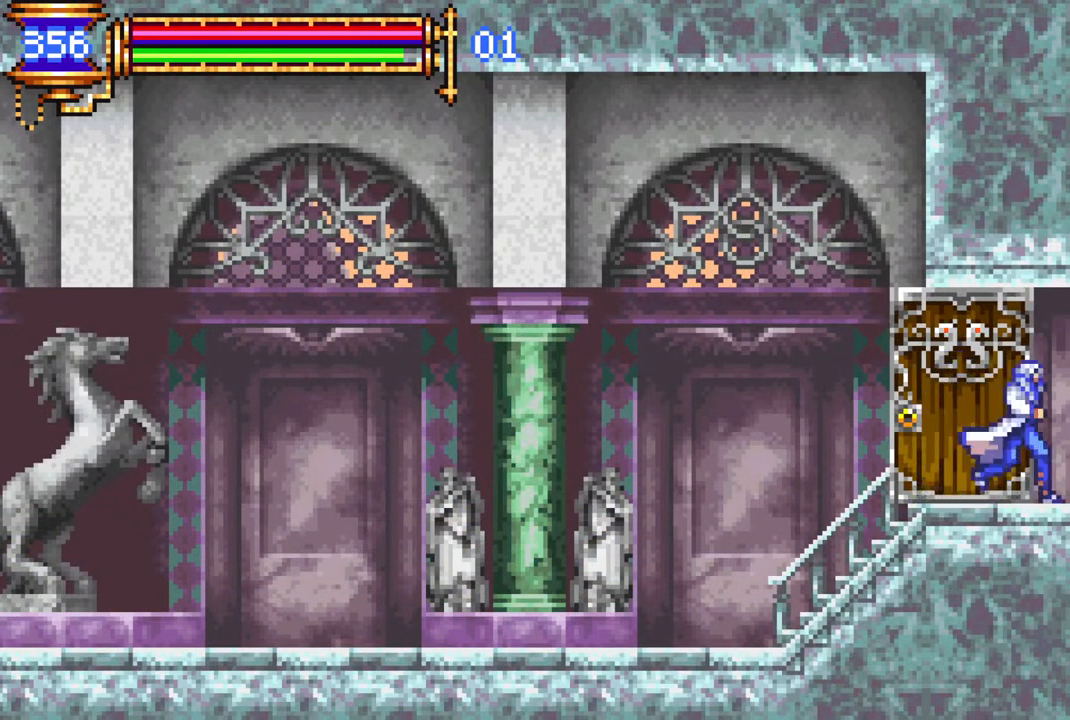
{"buttons": ["R1", "DPAD_RIGHT"], "left_stick": "center", "right_stick": "center", "events": []}
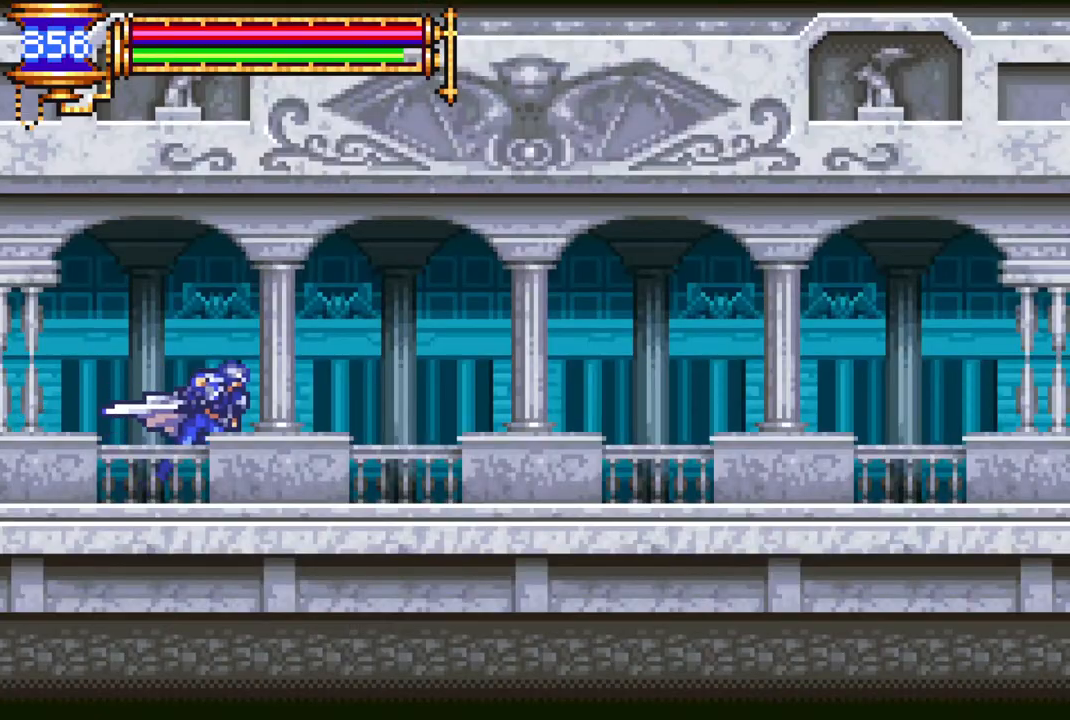
{"buttons": ["R1", "DPAD_RIGHT"], "left_stick": "center", "right_stick": "center", "events": [[150, "CROSS", "down"], [250, "CROSS", "up"]]}
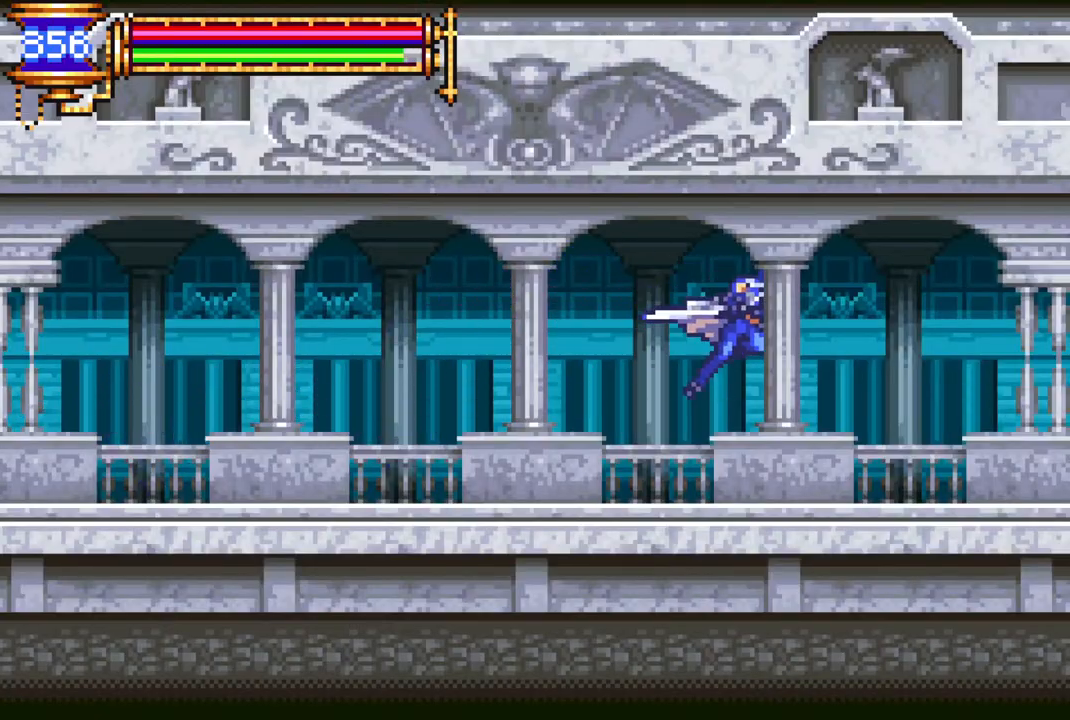
{"buttons": ["R1", "DPAD_RIGHT"], "left_stick": "center", "right_stick": "center", "events": []}
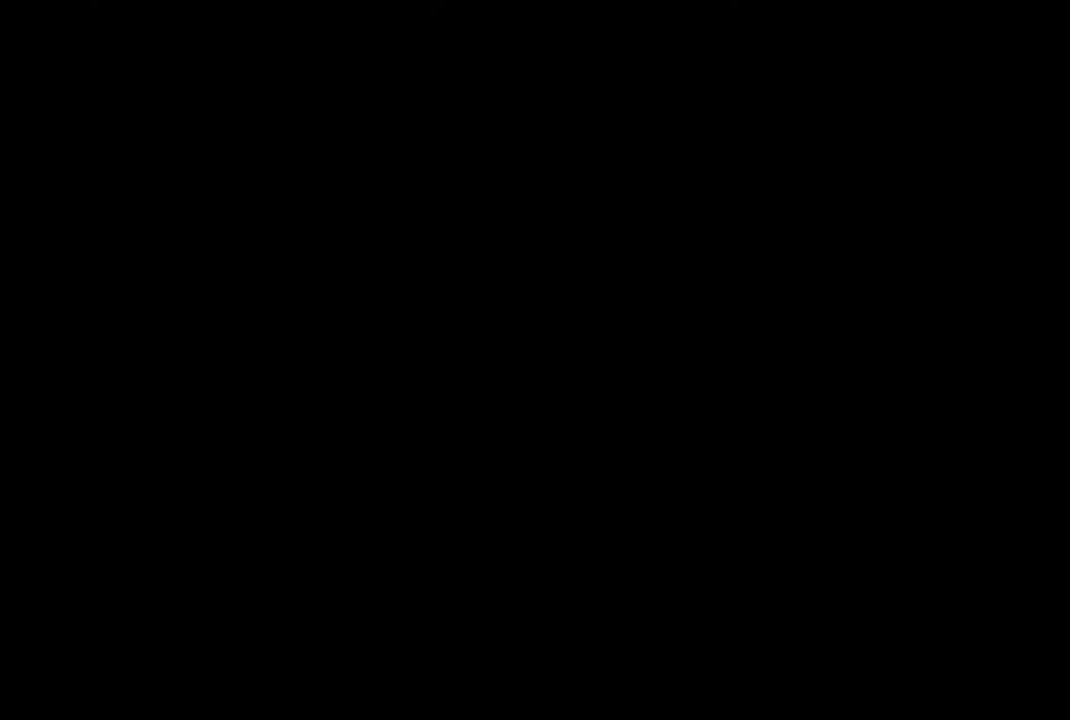
{"buttons": [], "left_stick": "center", "right_stick": "center", "events": [[17, "DPAD_RIGHT", "up"], [150, "R1", "up"]]}
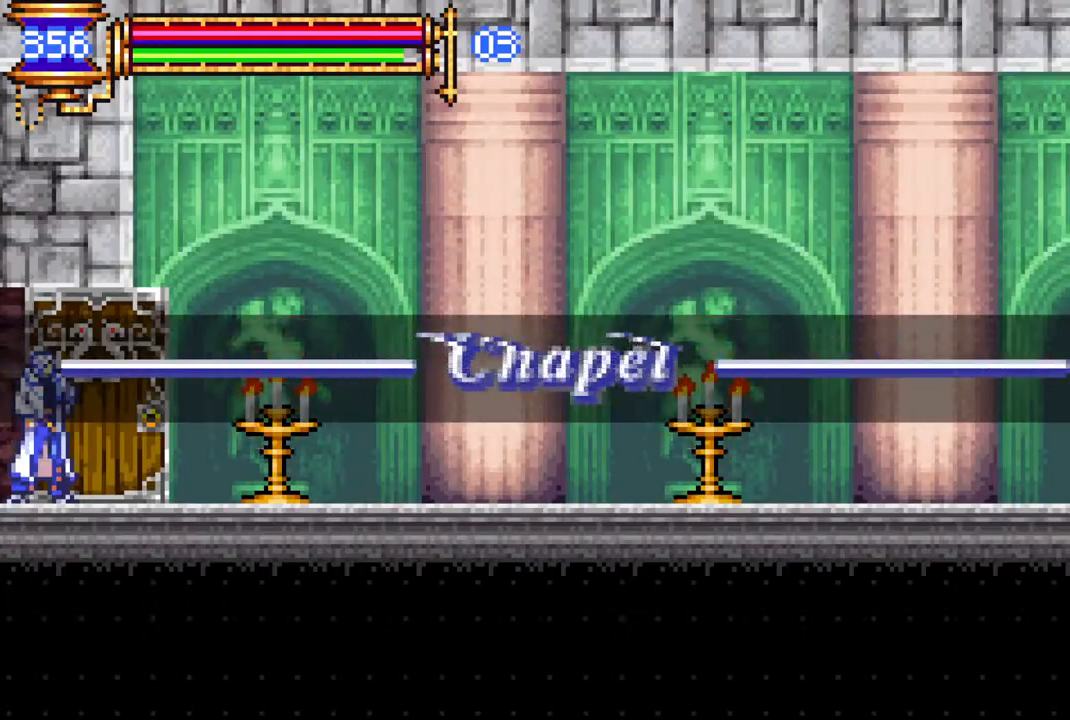
{"buttons": [], "left_stick": "center", "right_stick": "center", "events": []}
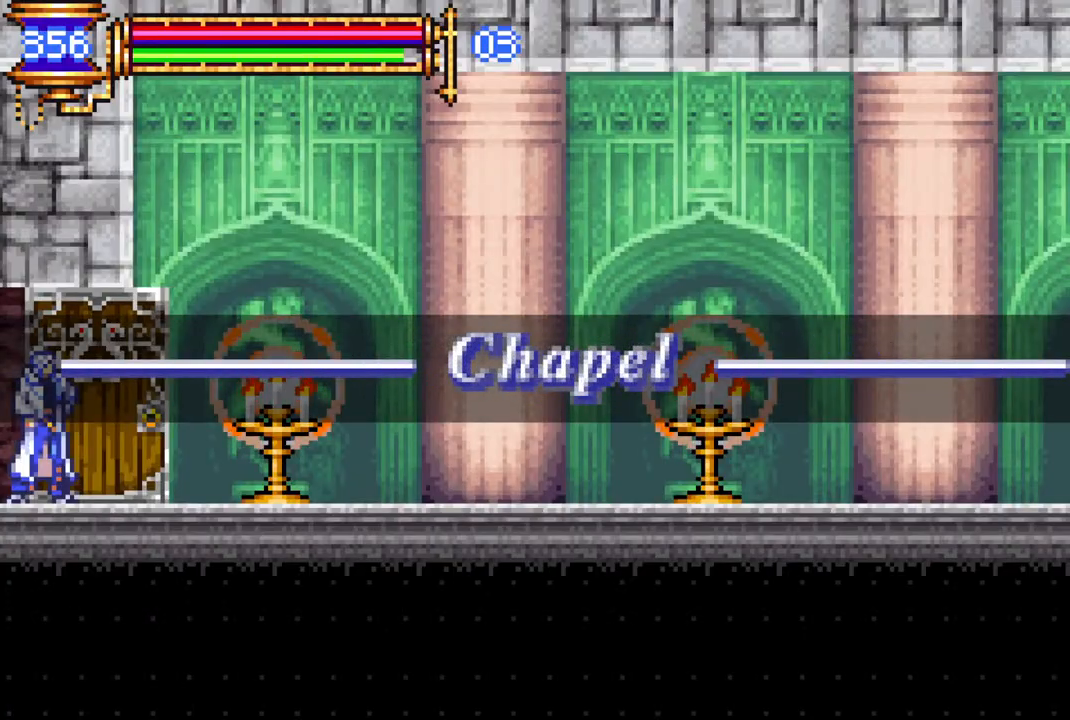
{"buttons": [], "left_stick": "center", "right_stick": "center", "events": []}
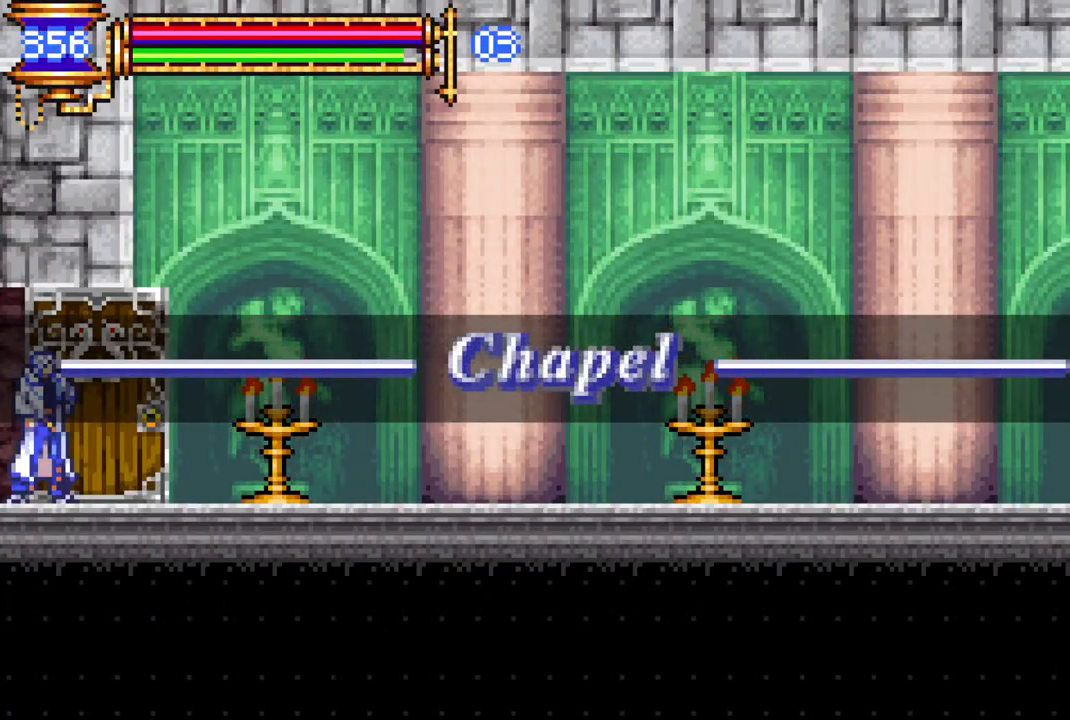
{"buttons": [], "left_stick": "center", "right_stick": "center", "events": []}
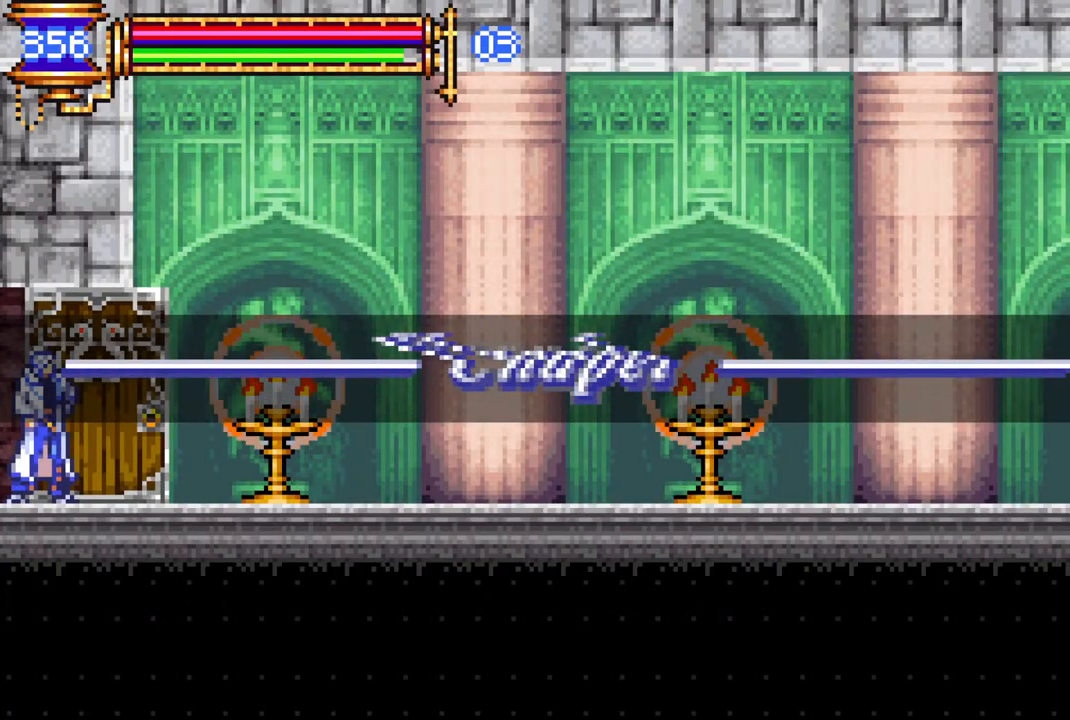
{"buttons": [], "left_stick": "center", "right_stick": "center", "events": []}
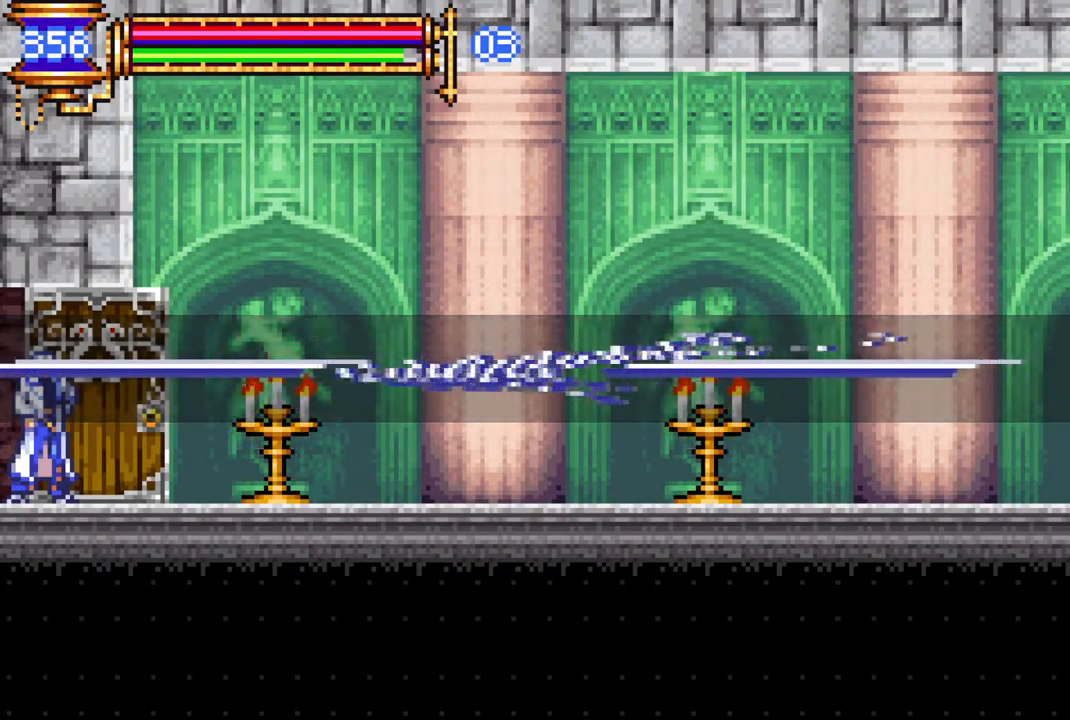
{"buttons": [], "left_stick": "center", "right_stick": "center", "events": []}